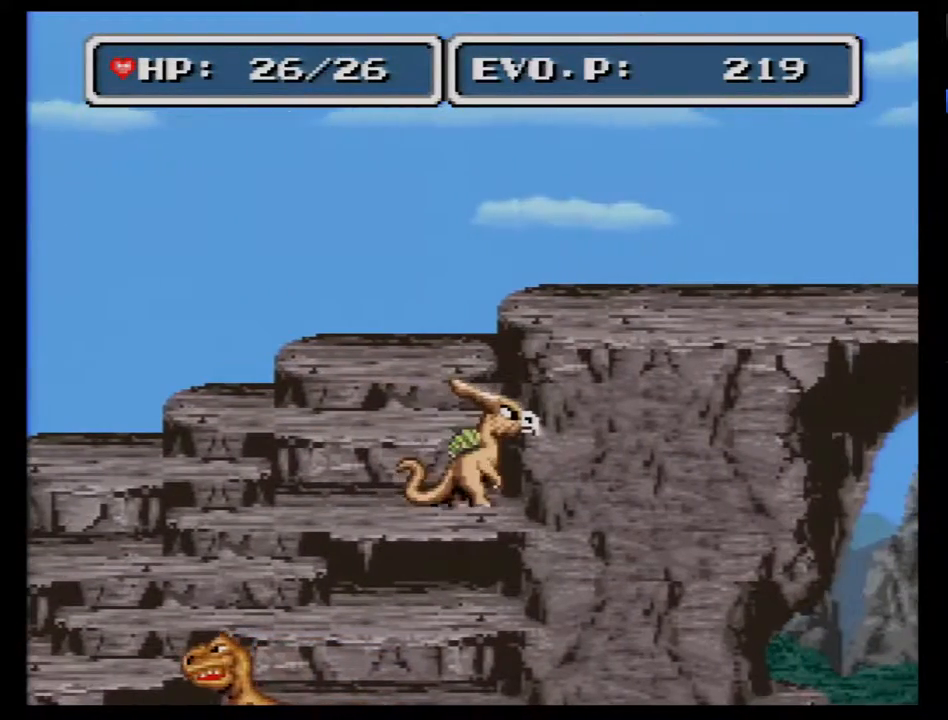
Gameplay with a controller (Nintendo layout); each line is a JSON object with the inputs held at the frame after it. "events" lists button and stick changes between this image and that frame as [ms after this image, input, new state], when the widget could be followed in between. Not read: L3 R3.
{"buttons": ["B", "DPAD_DOWN"], "events": [[283, "DPAD_RIGHT", "up"], [367, "DPAD_DOWN", "down"], [433, "B", "down"]]}
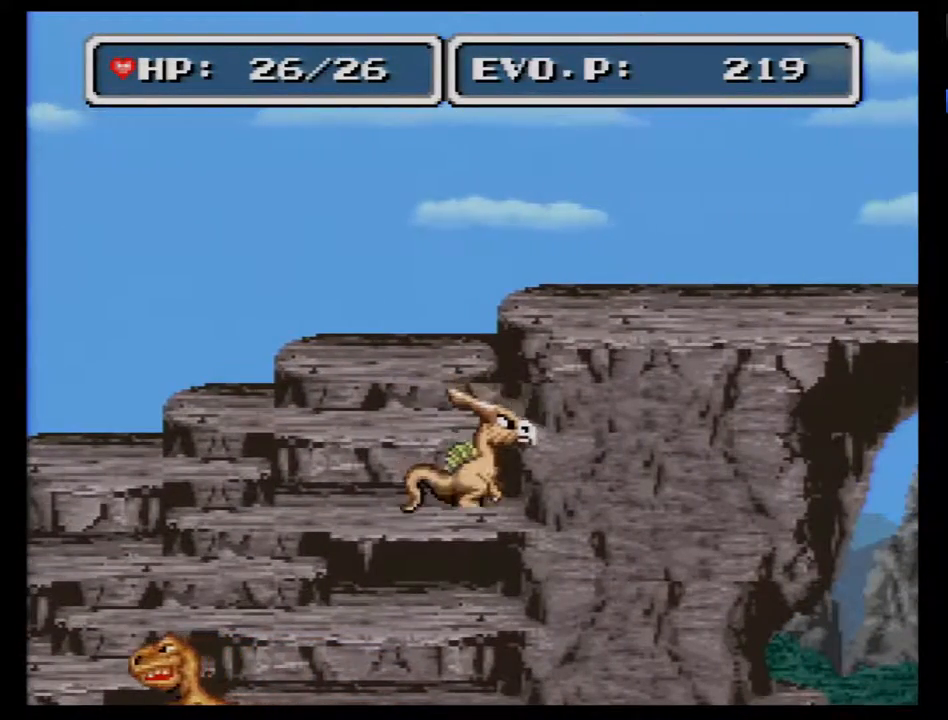
{"buttons": ["DPAD_RIGHT"], "events": [[33, "B", "up"], [317, "DPAD_DOWN", "up"], [333, "DPAD_RIGHT", "down"]]}
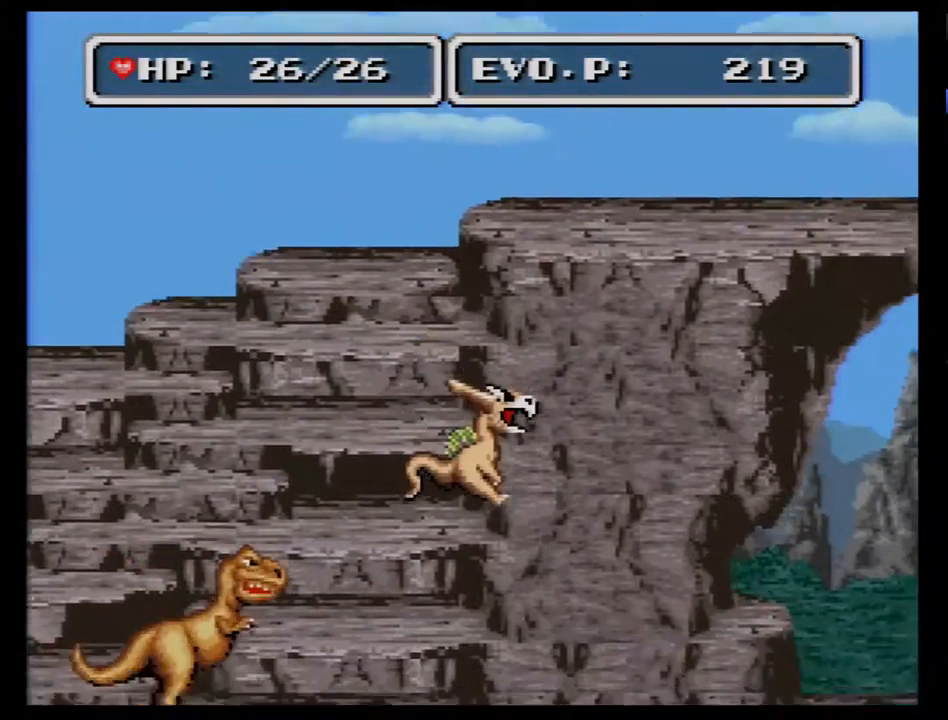
{"buttons": ["DPAD_RIGHT"], "events": []}
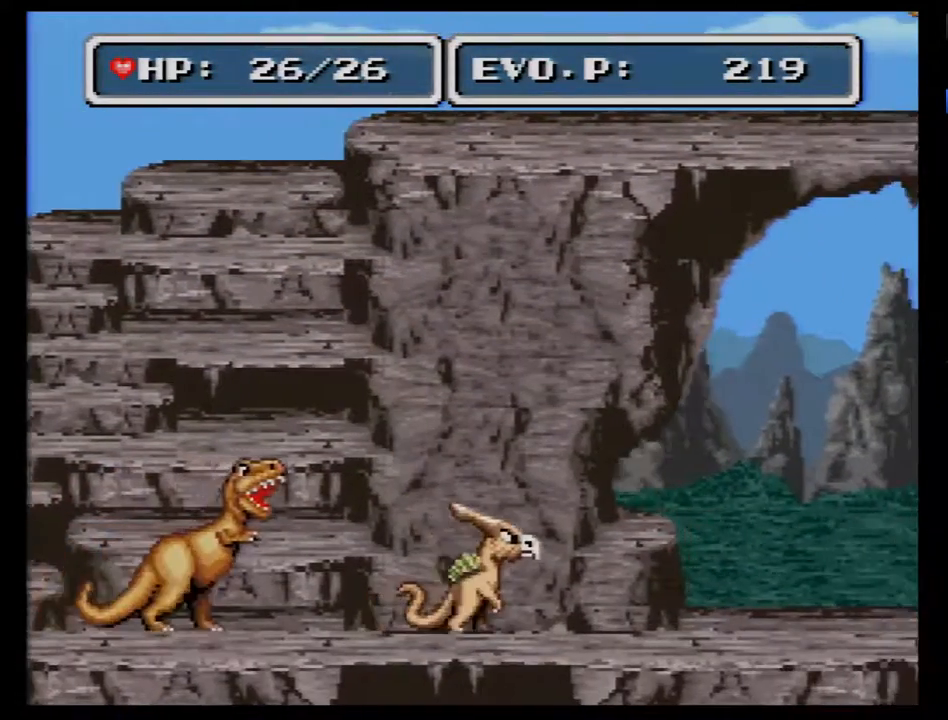
{"buttons": ["DPAD_LEFT"], "events": [[317, "DPAD_RIGHT", "up"], [400, "DPAD_LEFT", "down"]]}
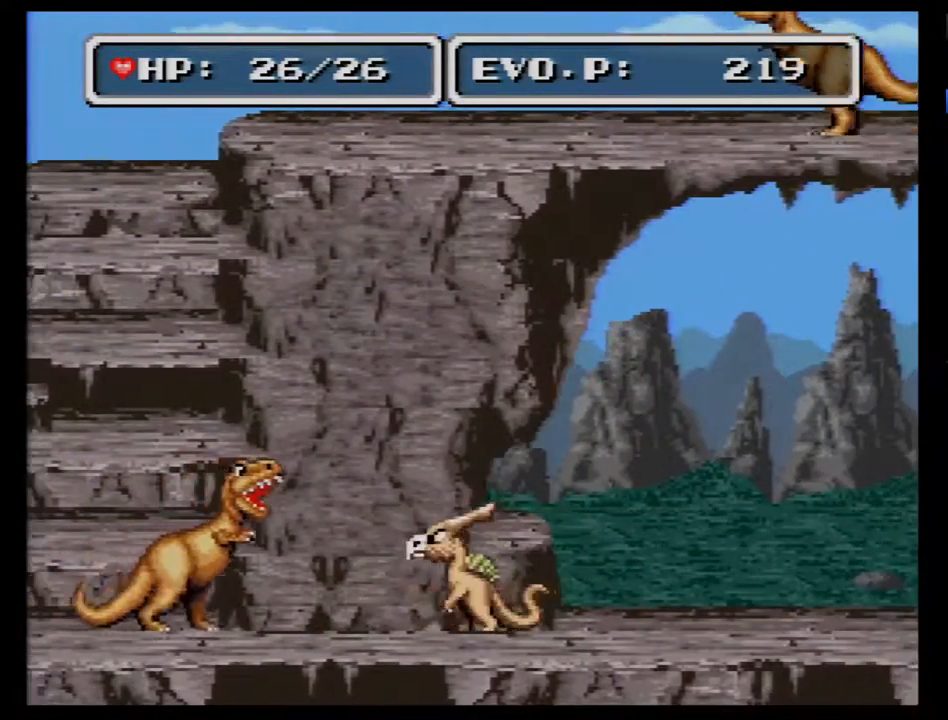
{"buttons": ["DPAD_LEFT"], "events": [[117, "Y", "down"], [283, "Y", "up"]]}
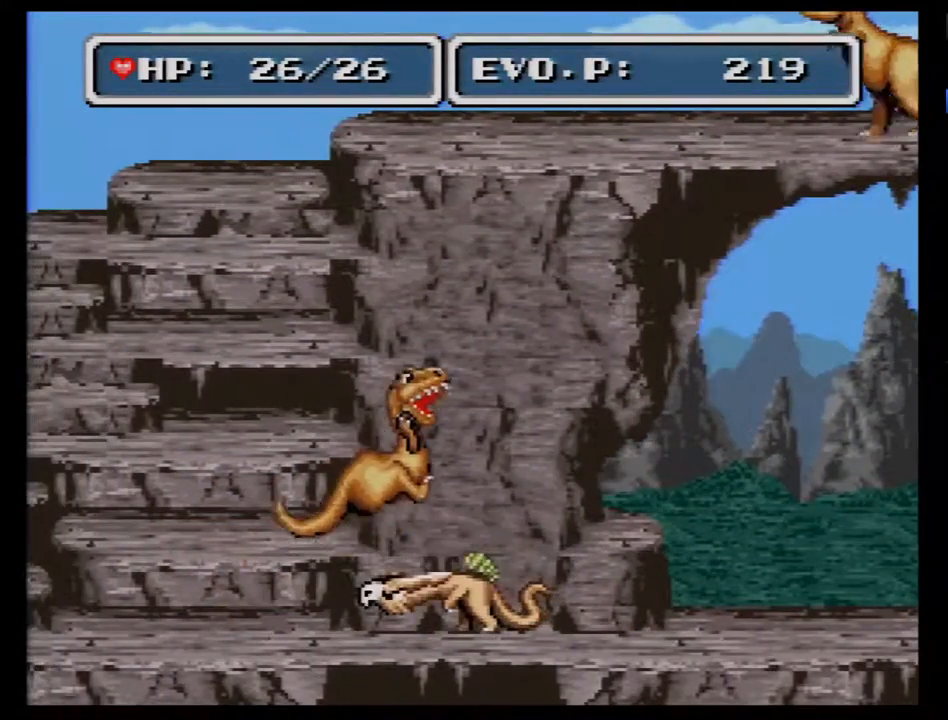
{"buttons": ["DPAD_LEFT"], "events": []}
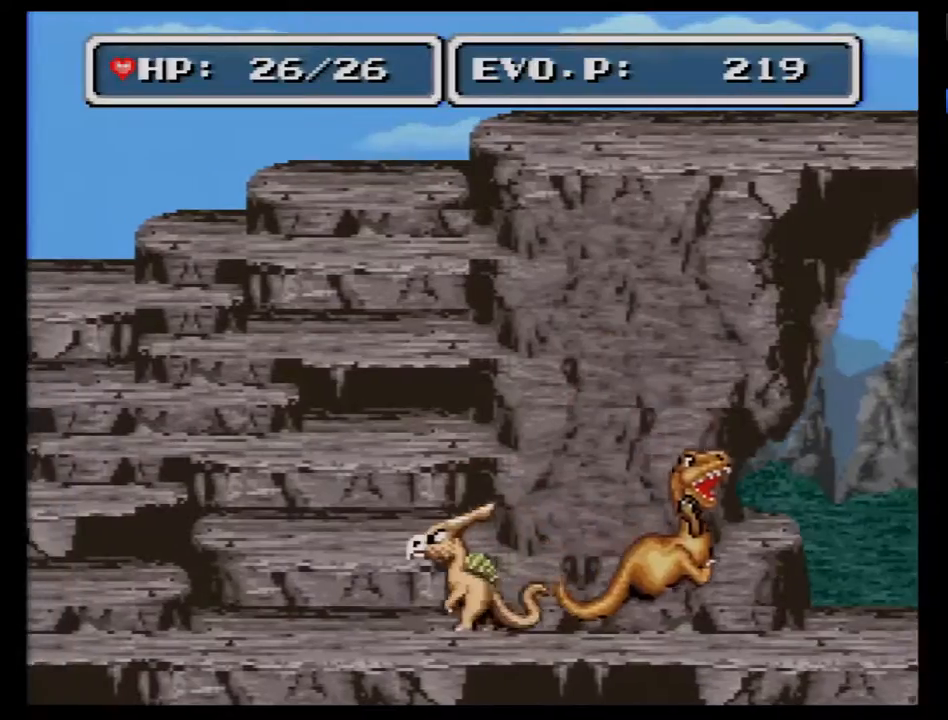
{"buttons": ["DPAD_RIGHT"], "events": [[150, "DPAD_DOWN", "down"], [150, "DPAD_LEFT", "up"], [150, "DPAD_RIGHT", "down"], [183, "DPAD_DOWN", "up"], [350, "Y", "down"], [500, "Y", "up"]]}
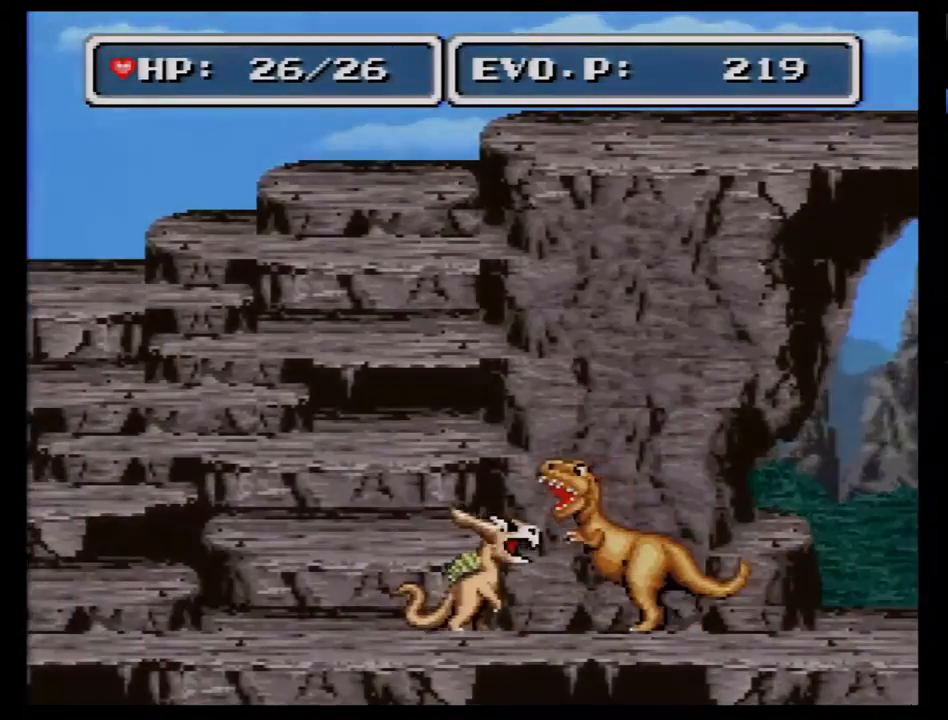
{"buttons": ["DPAD_RIGHT"], "events": []}
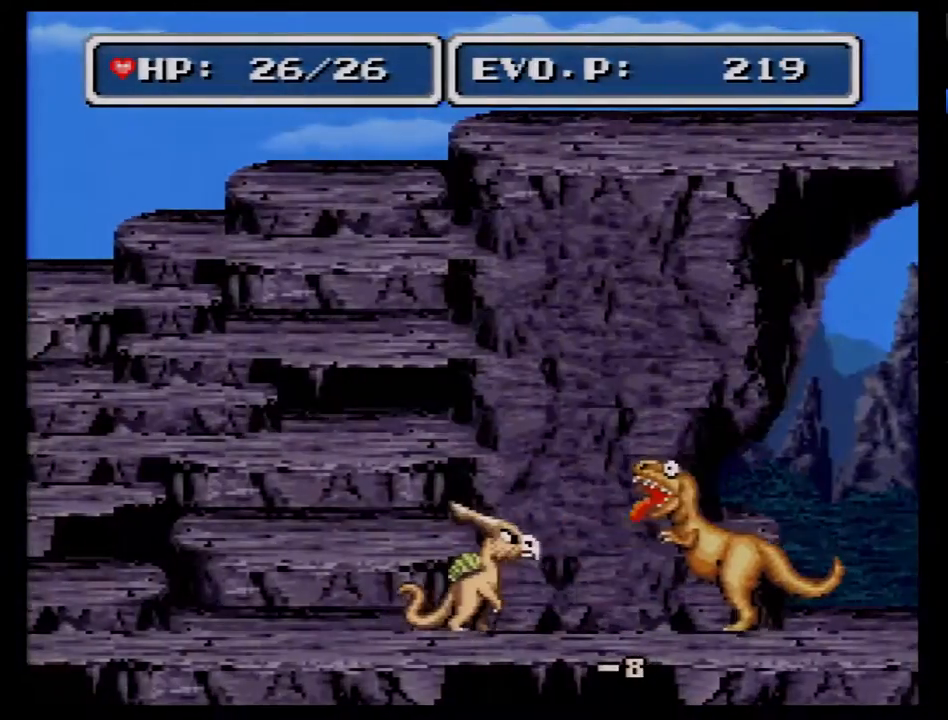
{"buttons": ["DPAD_RIGHT"], "events": [[217, "Y", "down"], [367, "Y", "up"]]}
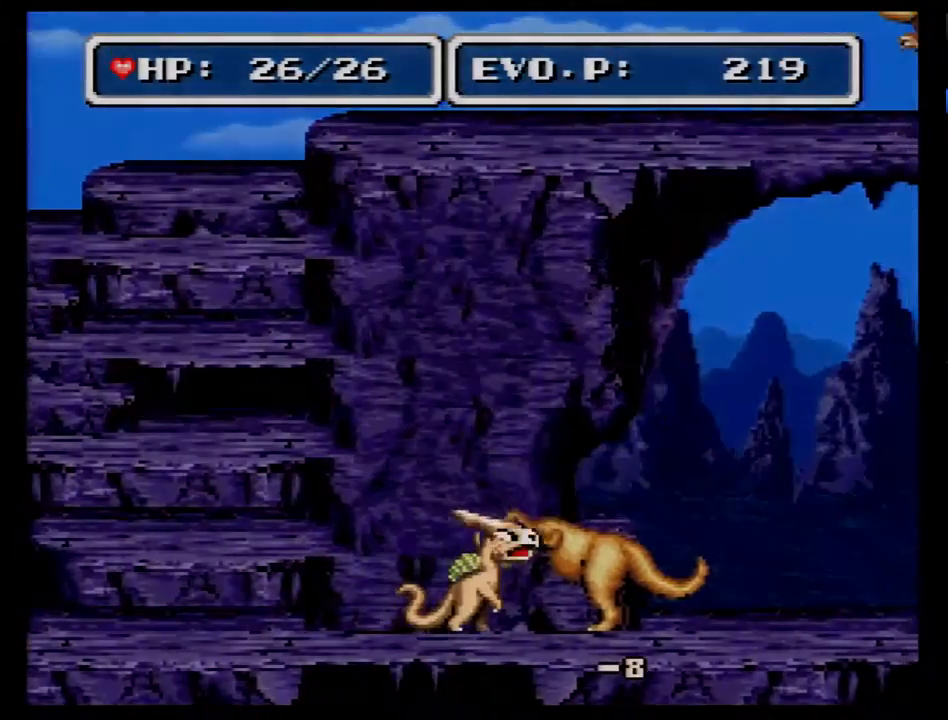
{"buttons": ["DPAD_RIGHT"], "events": []}
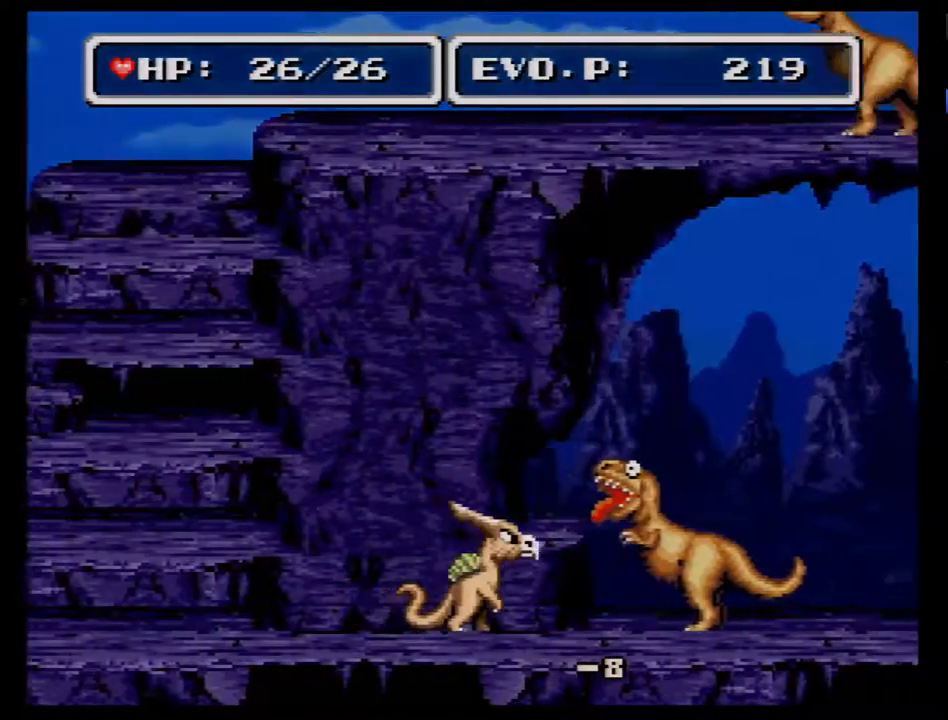
{"buttons": ["DPAD_RIGHT"], "events": [[67, "Y", "down"], [217, "Y", "up"]]}
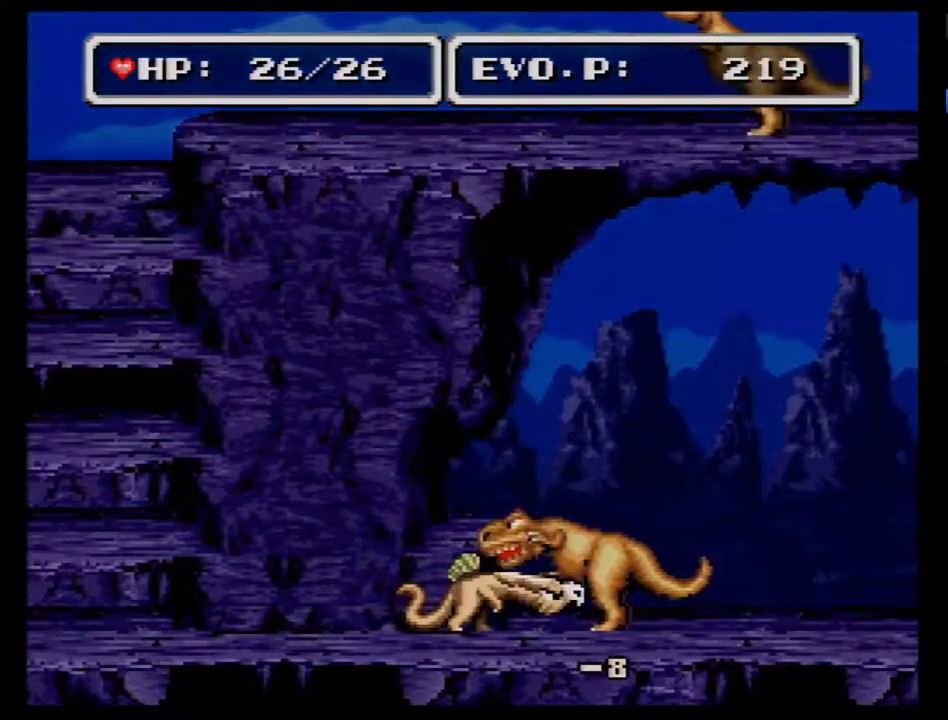
{"buttons": ["Y", "DPAD_RIGHT"], "events": [[400, "Y", "down"]]}
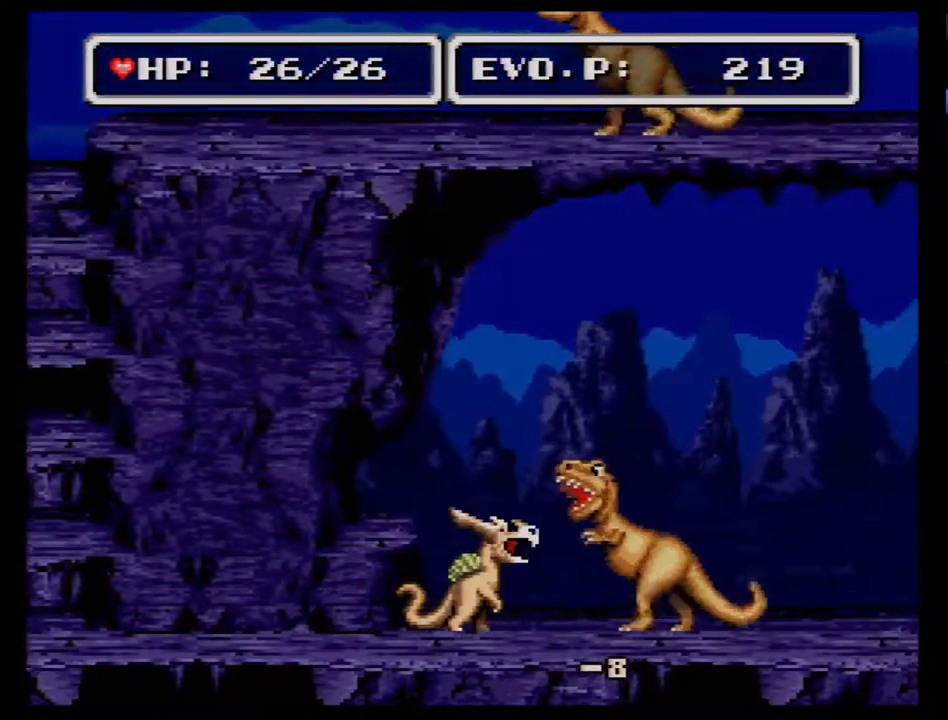
{"buttons": ["DPAD_RIGHT"], "events": [[117, "Y", "up"]]}
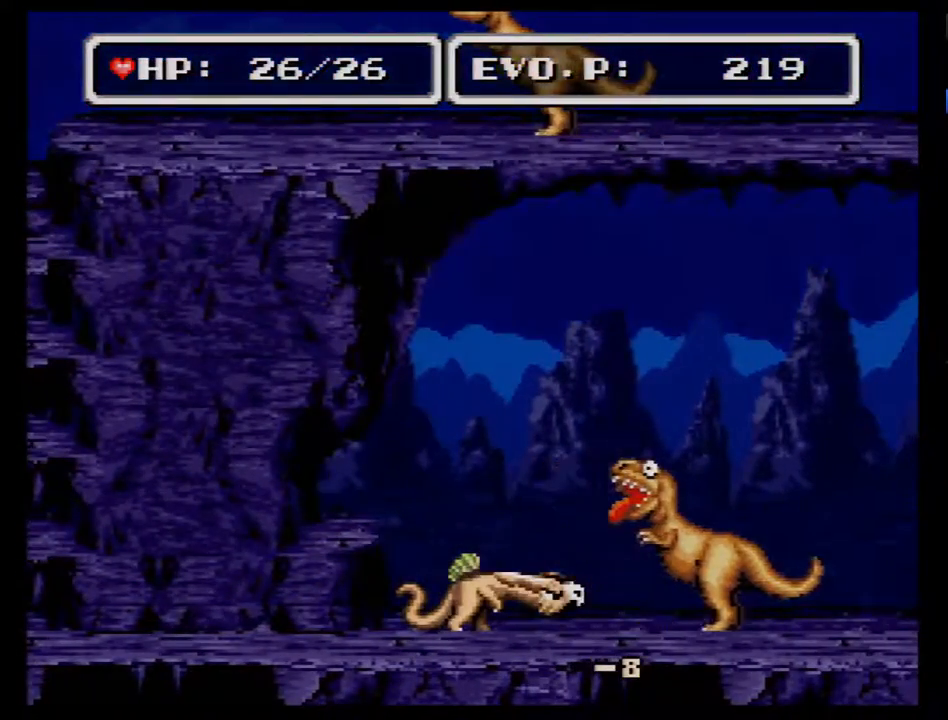
{"buttons": ["DPAD_RIGHT"], "events": [[267, "Y", "down"], [450, "Y", "up"]]}
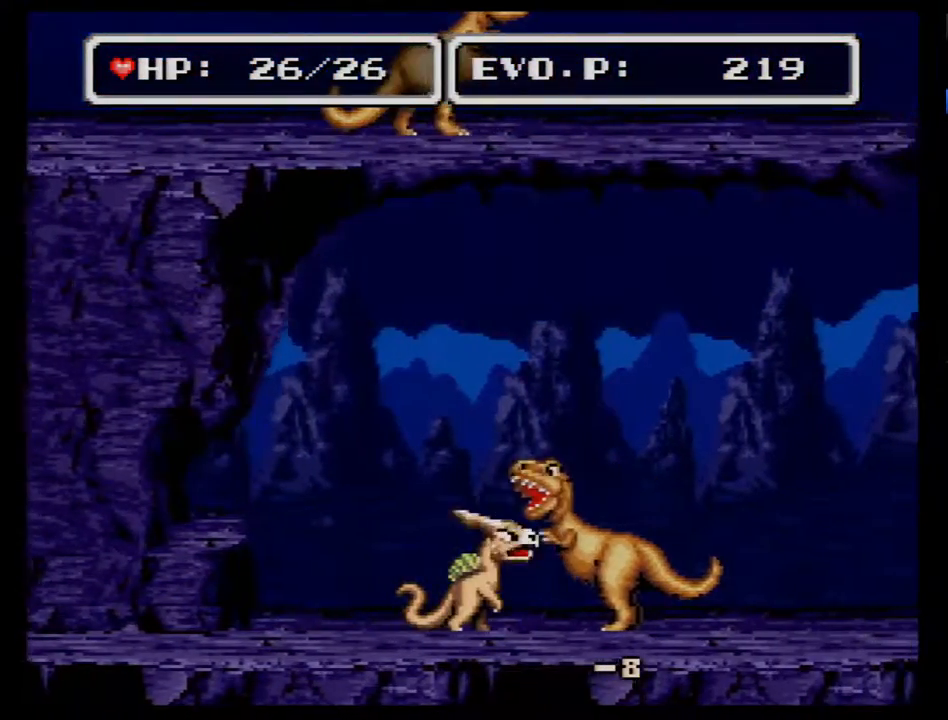
{"buttons": ["DPAD_RIGHT"], "events": []}
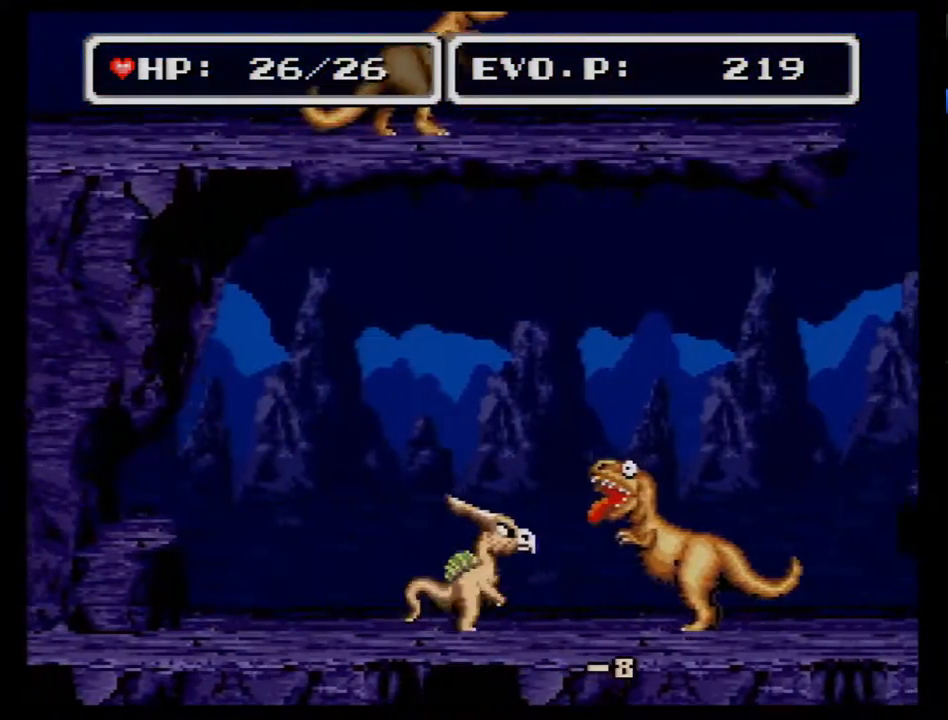
{"buttons": ["DPAD_RIGHT"], "events": [[100, "Y", "down"], [233, "Y", "up"]]}
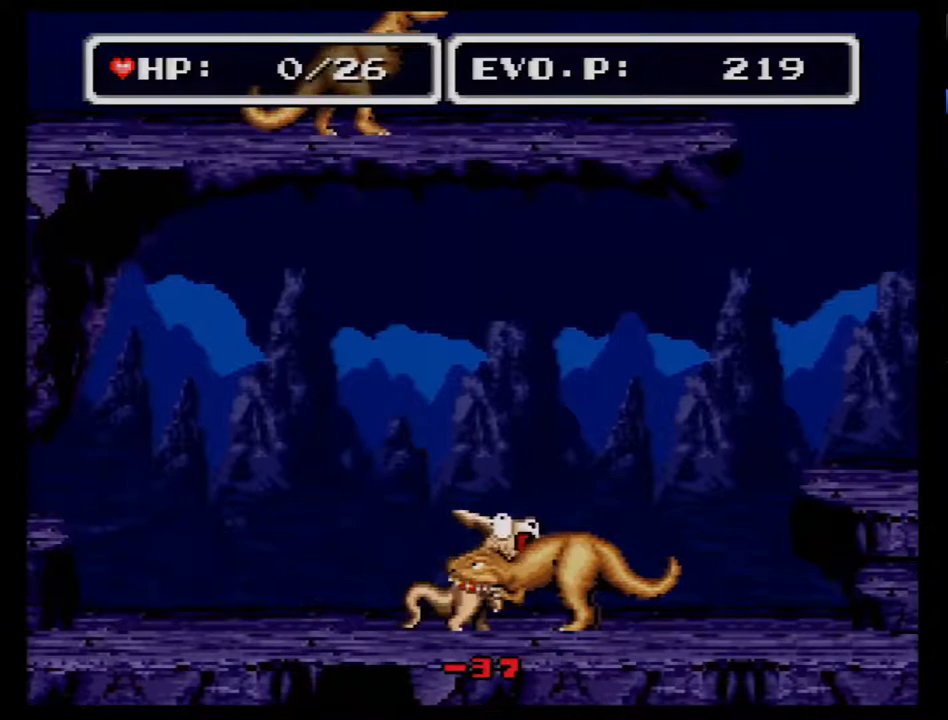
{"buttons": [], "events": [[233, "DPAD_RIGHT", "up"], [317, "DPAD_RIGHT", "down"], [350, "Y", "down"], [383, "Y", "up"], [417, "DPAD_RIGHT", "up"]]}
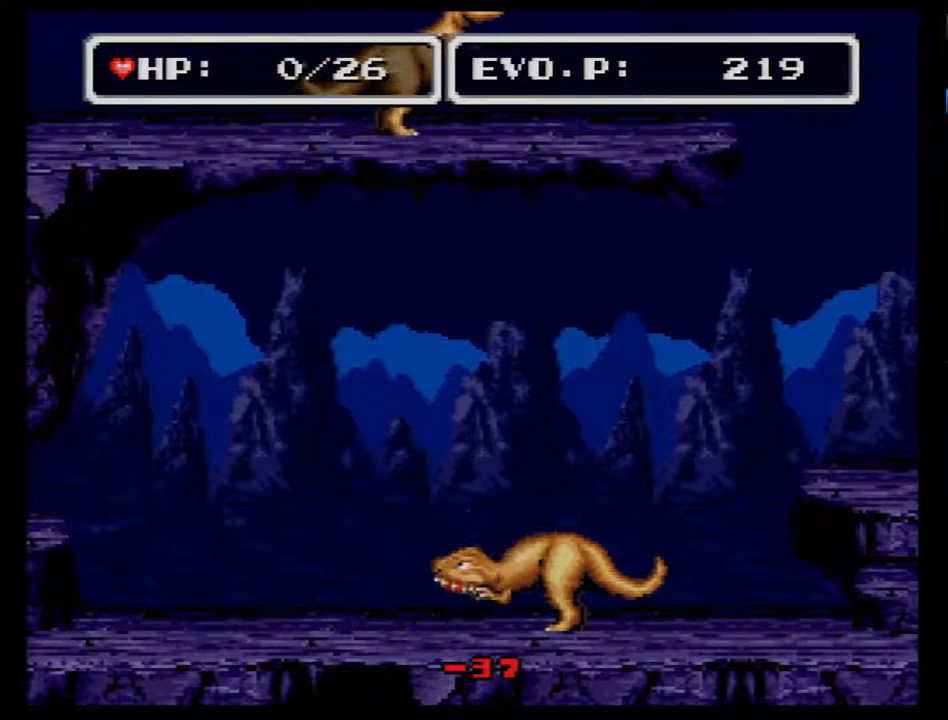
{"buttons": [], "events": []}
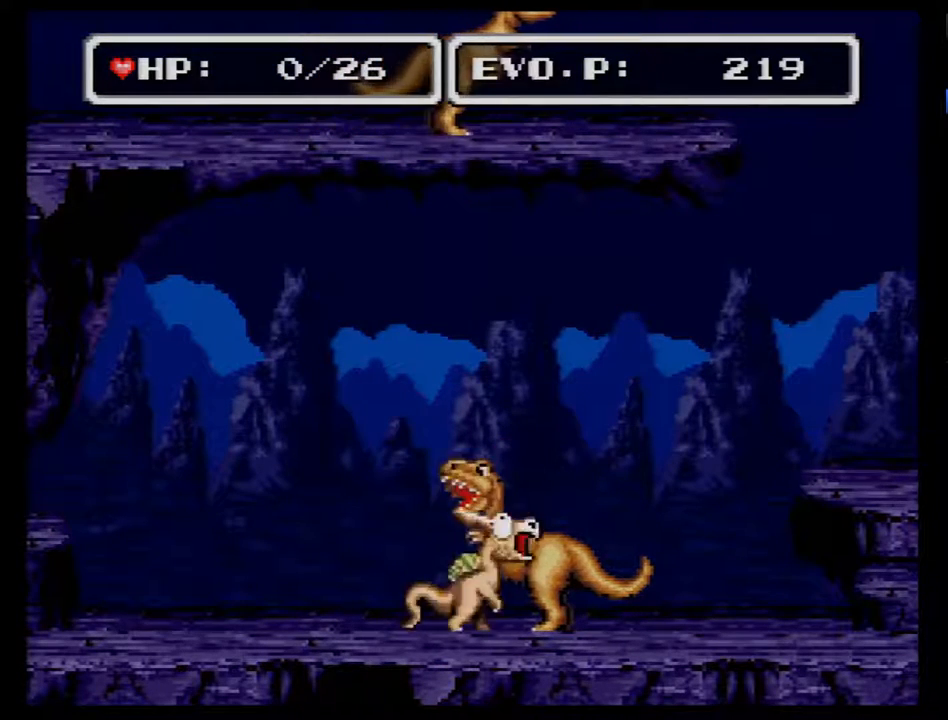
{"buttons": [], "events": []}
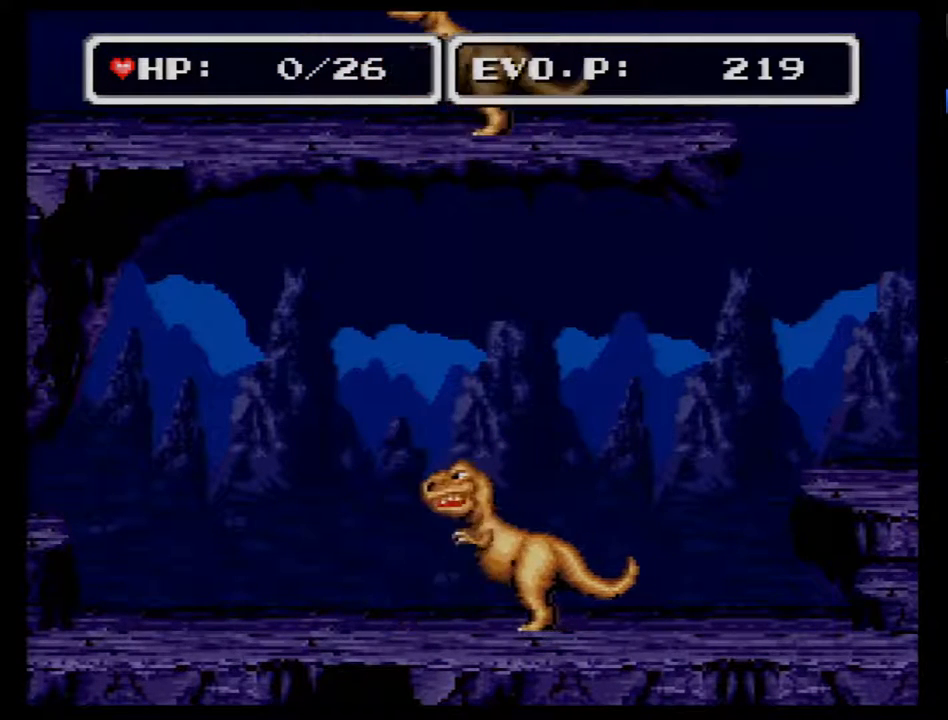
{"buttons": [], "events": []}
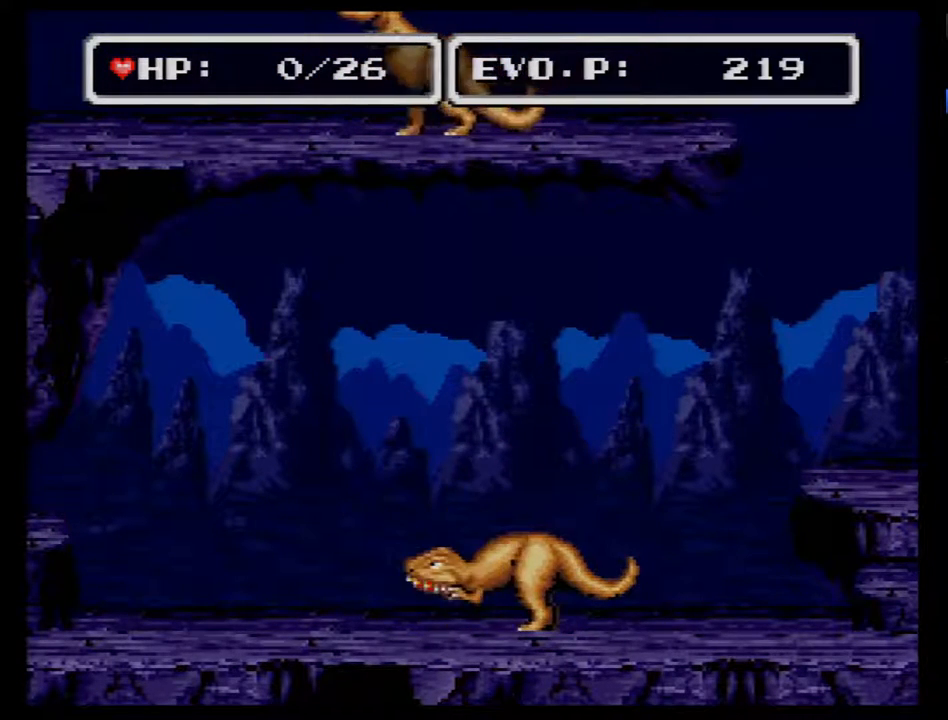
{"buttons": [], "events": []}
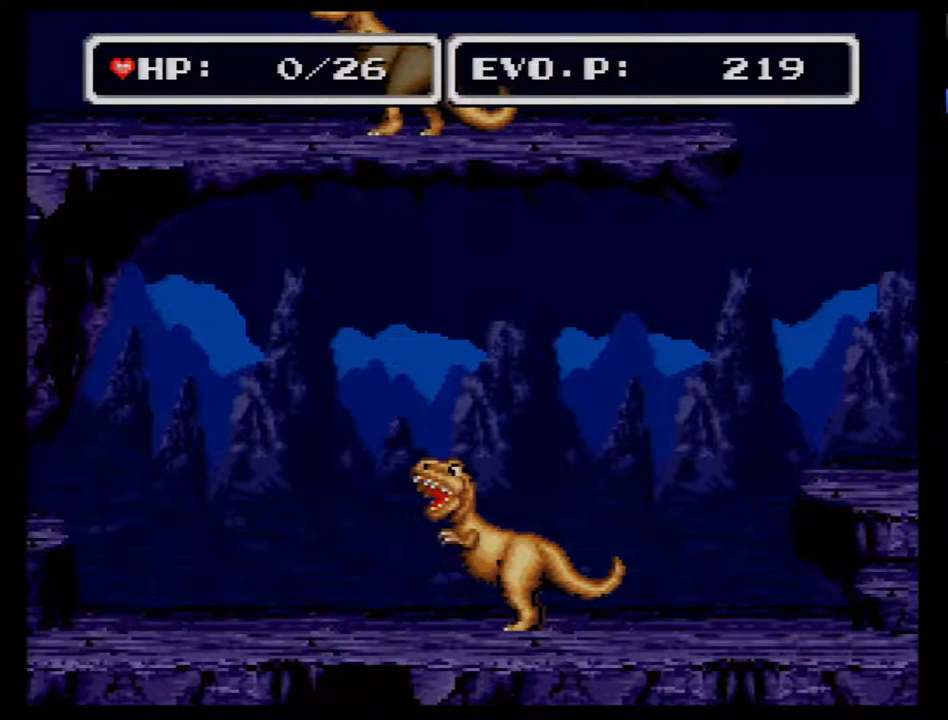
{"buttons": [], "events": []}
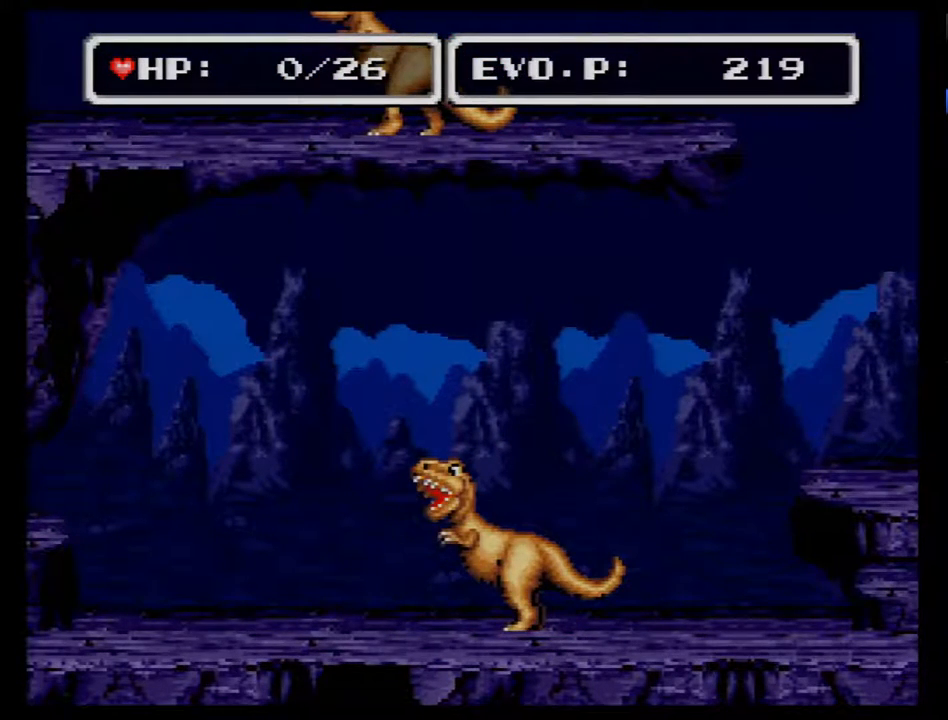
{"buttons": ["B"], "events": [[67, "B", "down"], [133, "B", "up"], [233, "B", "down"], [317, "B", "up"], [383, "B", "down"], [417, "B", "up"], [500, "B", "down"]]}
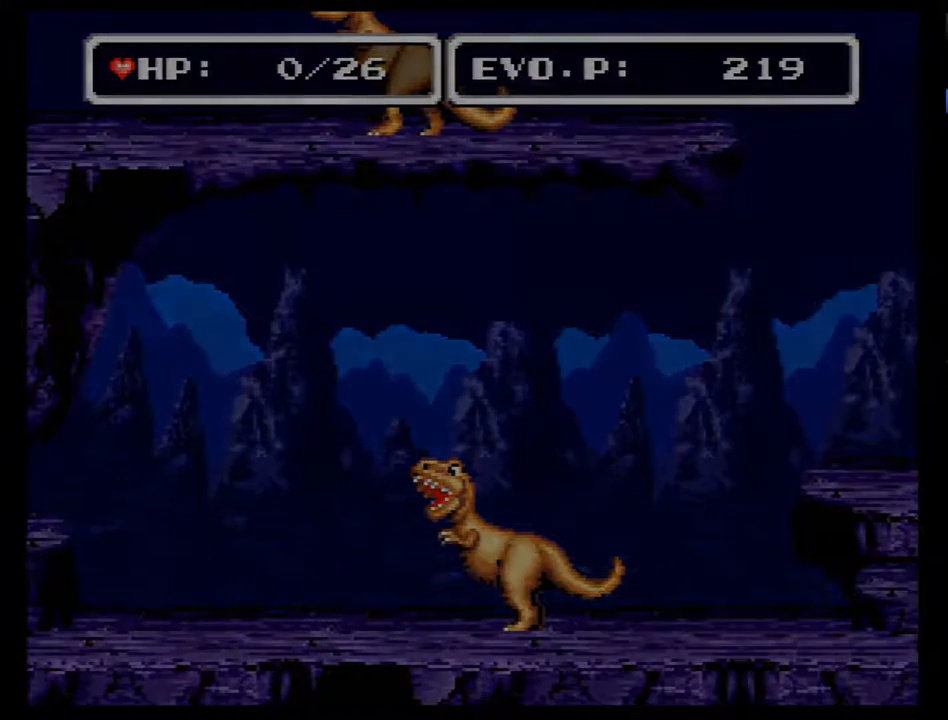
{"buttons": ["B"], "events": [[33, "B", "up"], [133, "B", "down"], [200, "B", "up"], [250, "B", "down"], [317, "B", "up"], [417, "B", "down"], [433, "B", "up"], [500, "B", "down"]]}
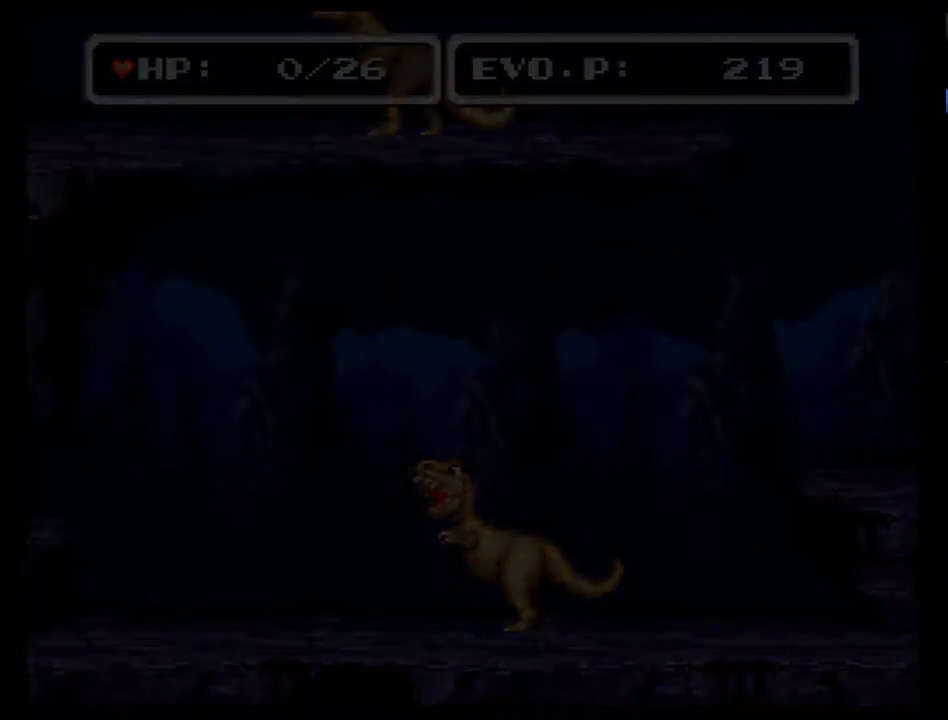
{"buttons": ["B"], "events": [[100, "B", "up"], [133, "B", "down"], [183, "B", "up"], [250, "B", "down"], [317, "B", "up"], [383, "B", "down"], [433, "B", "up"], [500, "B", "down"]]}
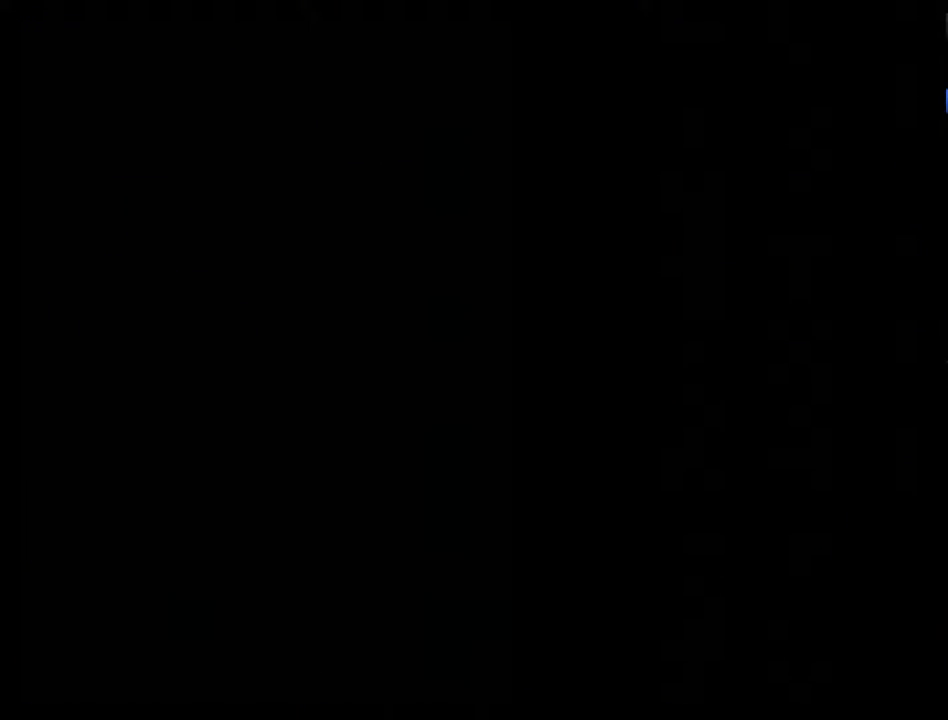
{"buttons": ["B"], "events": [[67, "B", "up"], [133, "B", "down"], [183, "B", "up"], [250, "B", "down"], [350, "B", "up"], [383, "B", "down"], [433, "B", "up"], [500, "B", "down"]]}
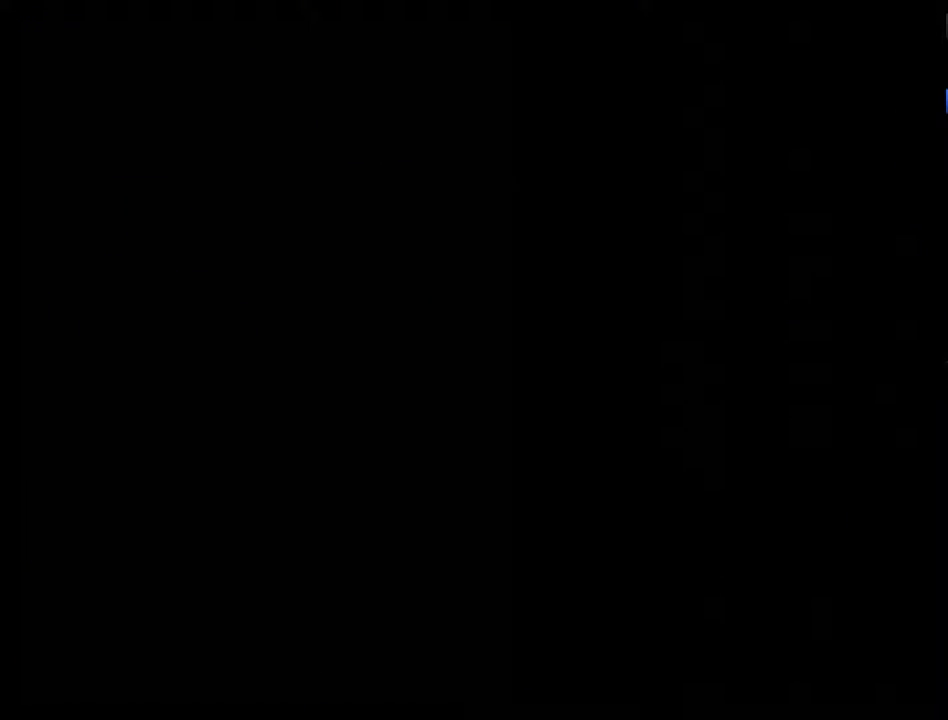
{"buttons": ["B"], "events": [[100, "B", "up"], [167, "B", "down"], [250, "B", "up"], [283, "B", "down"]]}
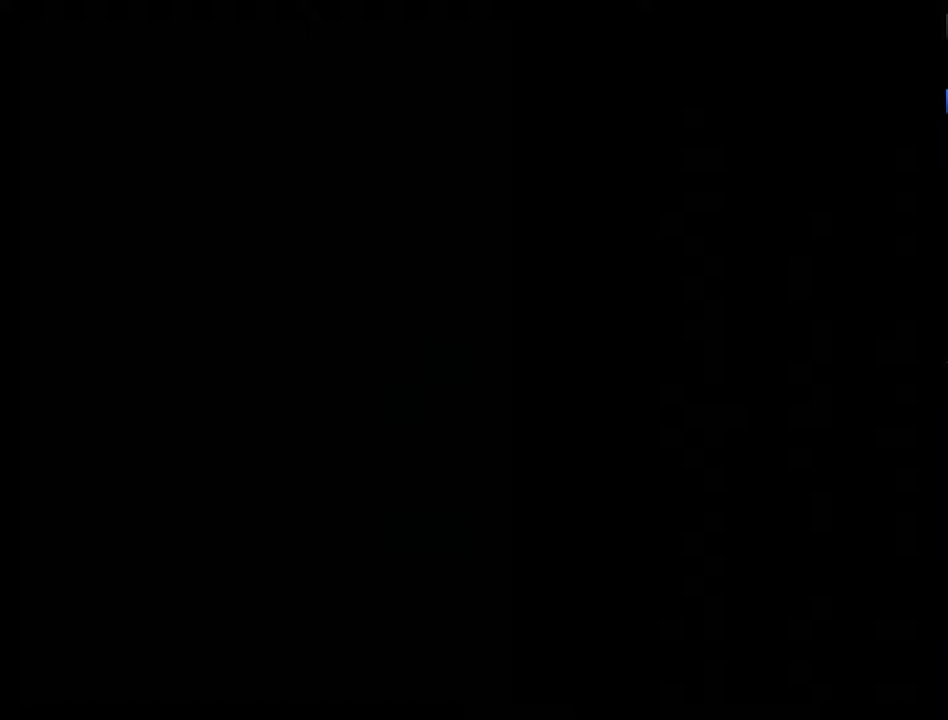
{"buttons": [], "events": [[33, "B", "up"], [100, "B", "down"], [200, "B", "up"], [250, "B", "down"], [350, "B", "up"], [417, "B", "down"], [467, "B", "up"]]}
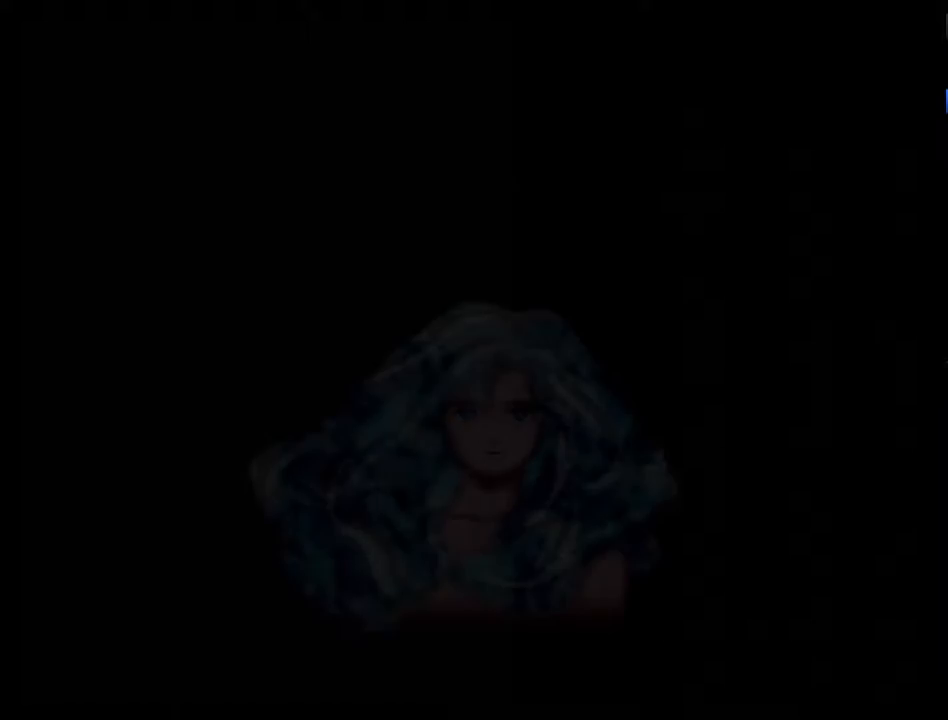
{"buttons": ["B"], "events": [[33, "B", "down"], [133, "B", "up"], [183, "B", "down"], [250, "B", "up"], [350, "B", "down"], [417, "B", "up"], [467, "B", "down"]]}
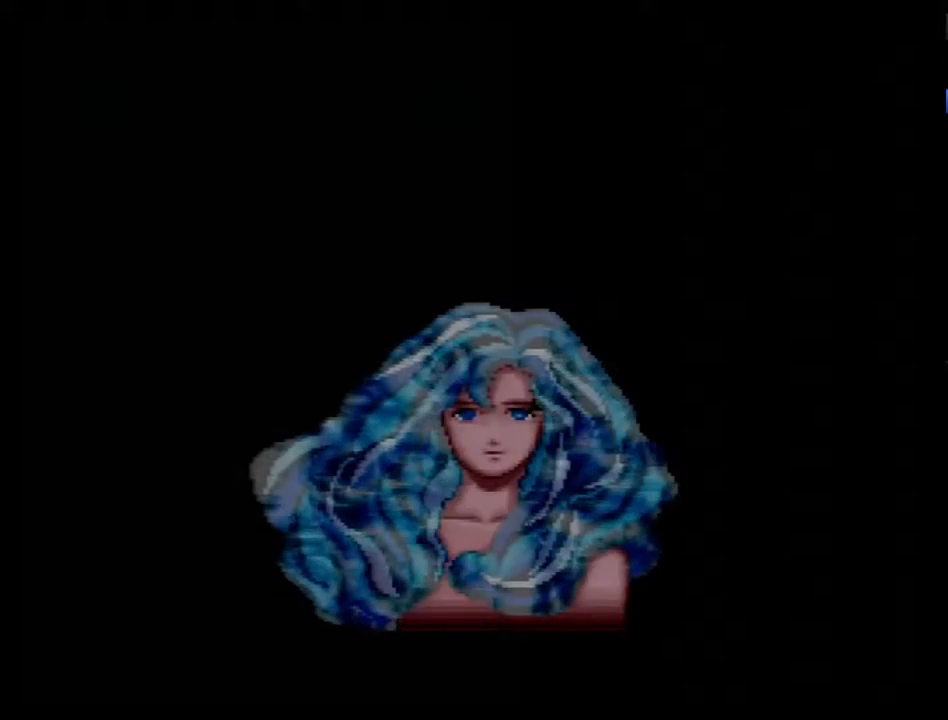
{"buttons": ["B"], "events": [[67, "B", "up"], [133, "B", "down"], [183, "B", "up"], [250, "B", "down"], [317, "B", "up"], [383, "B", "down"], [433, "B", "up"], [500, "B", "down"]]}